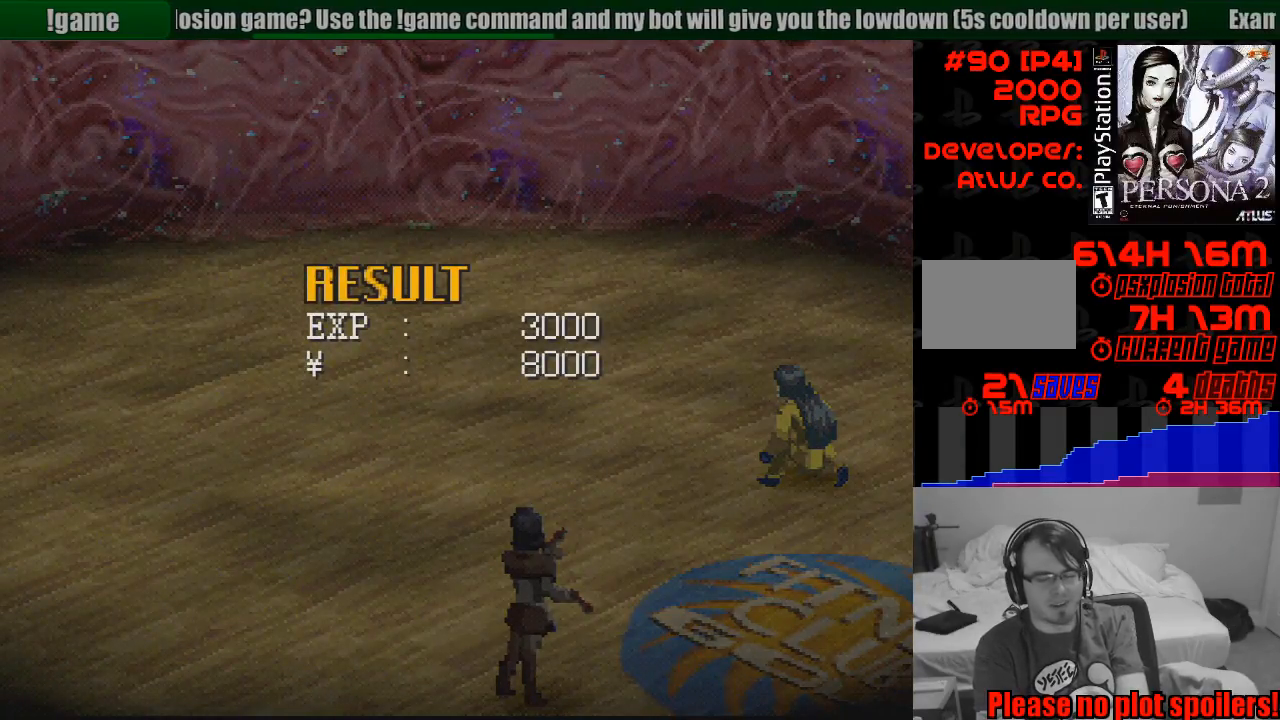
Gameplay with a controller (PlayStation layout); each line is a JSON object with the inputs held at the frame after it. "events" lists button and stick changes between this image and that frame as [ms after this image, input, new state], when the widget could be followed in between. Not read: L3 R3.
{"buttons": ["CROSS"], "events": [[450, "CROSS", "down"]]}
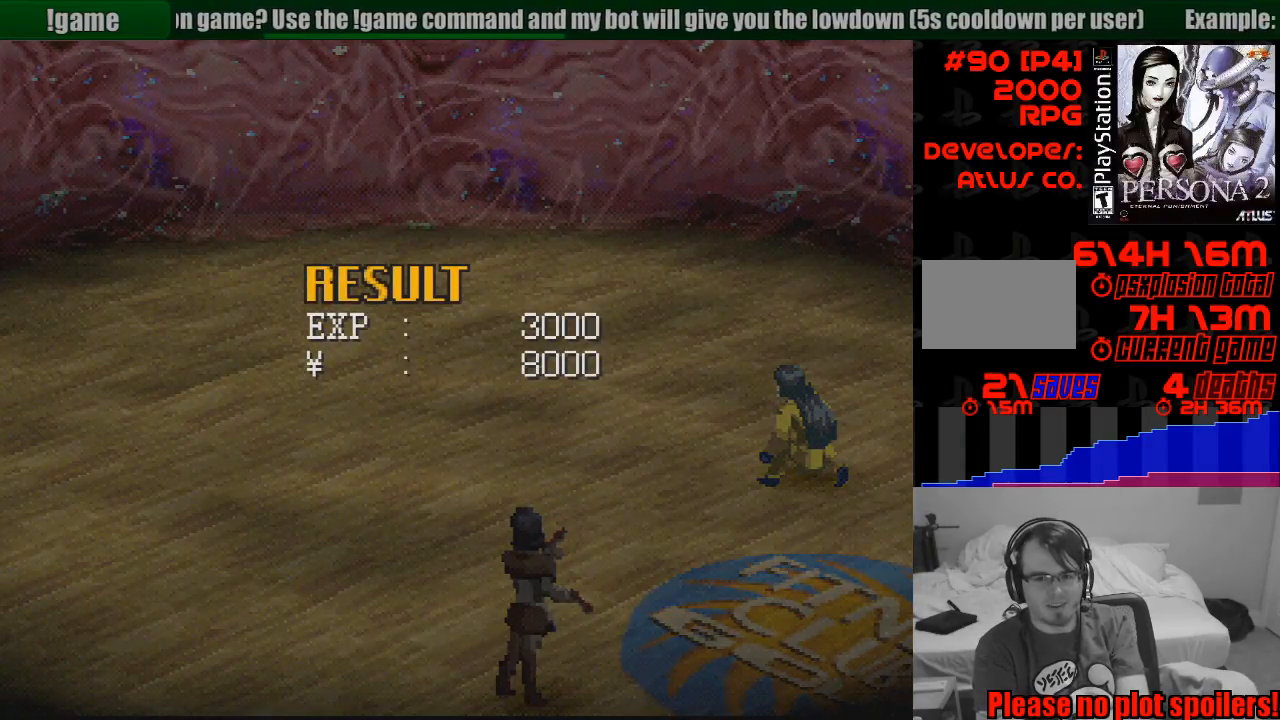
{"buttons": [], "events": [[33, "CROSS", "up"]]}
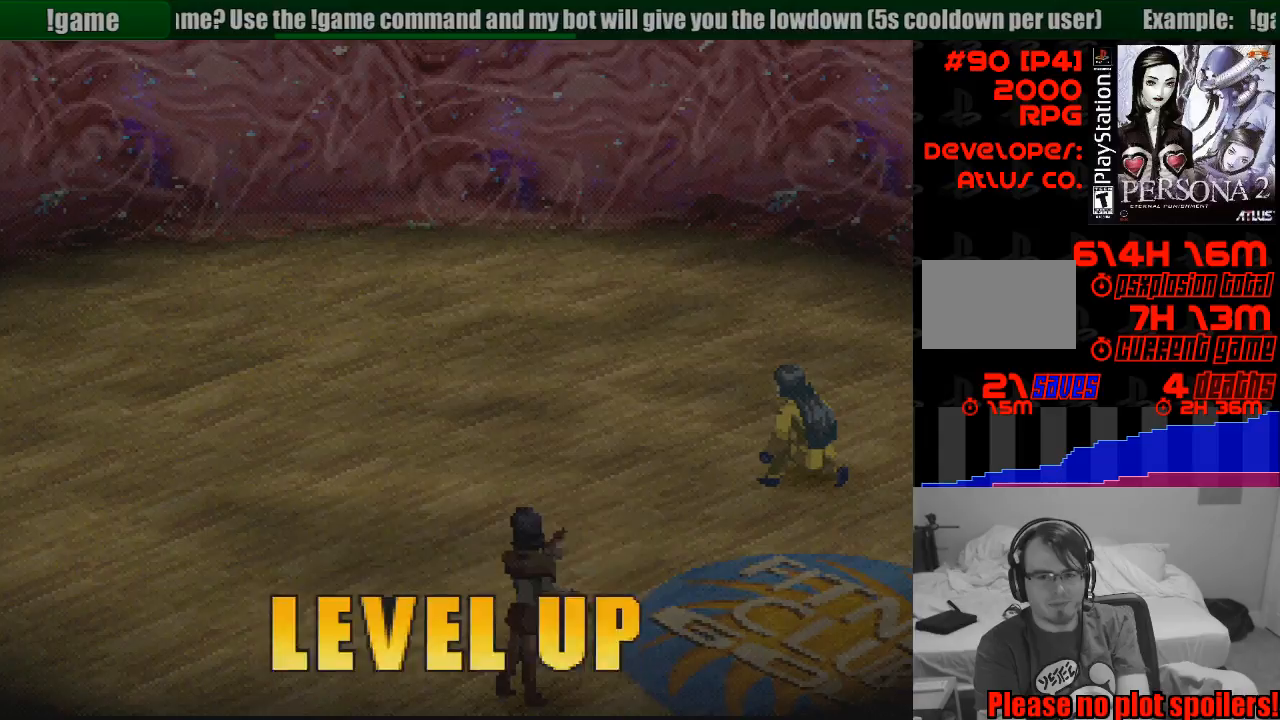
{"buttons": [], "events": []}
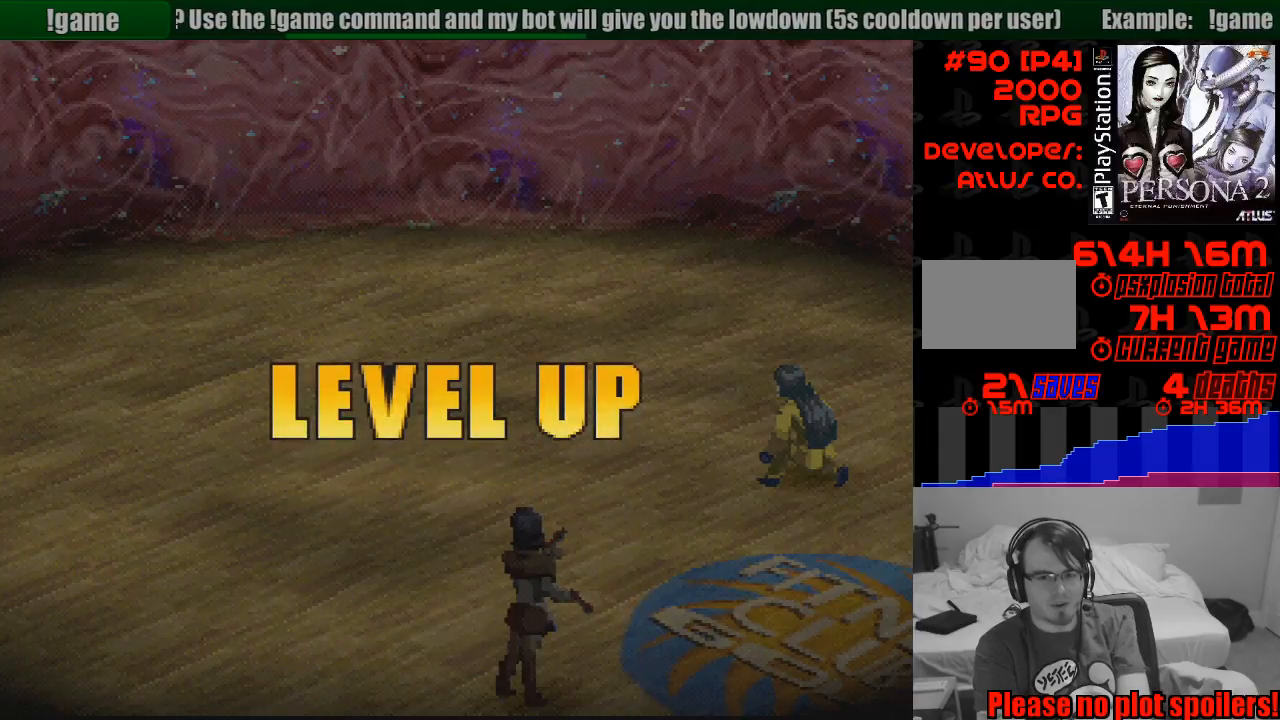
{"buttons": ["CROSS"], "events": [[500, "CROSS", "down"]]}
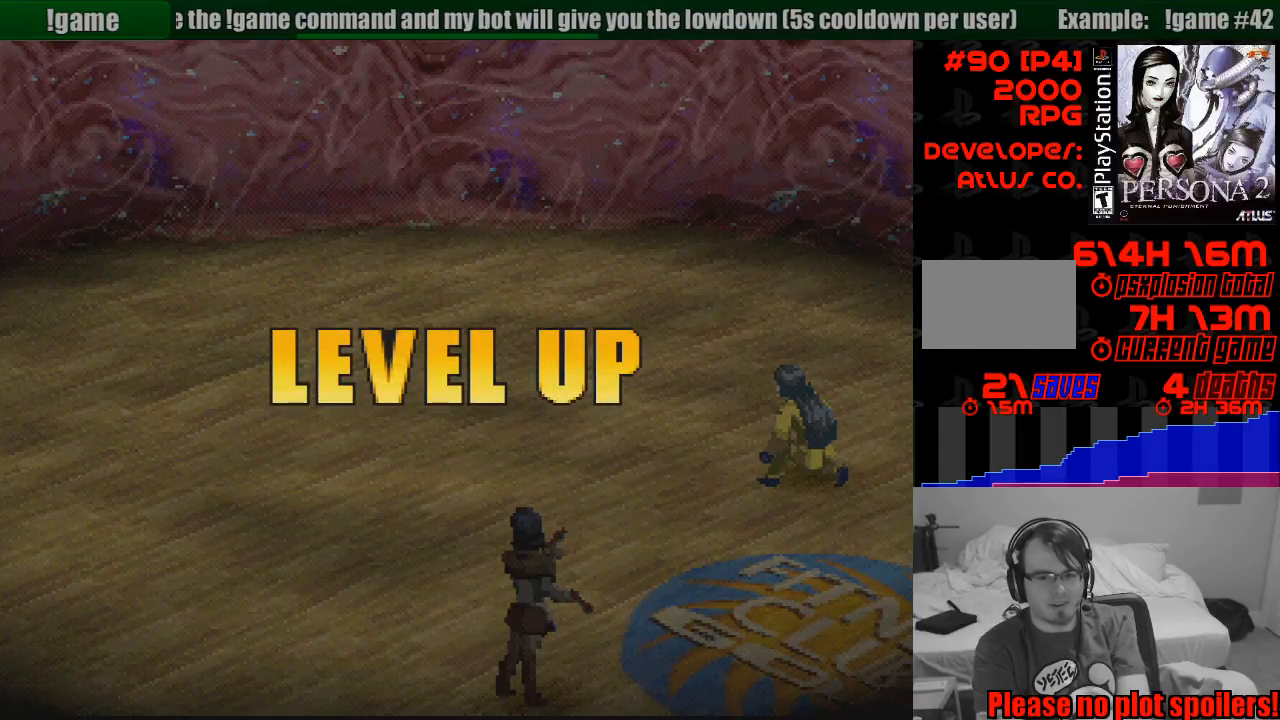
{"buttons": [], "events": [[133, "CROSS", "up"]]}
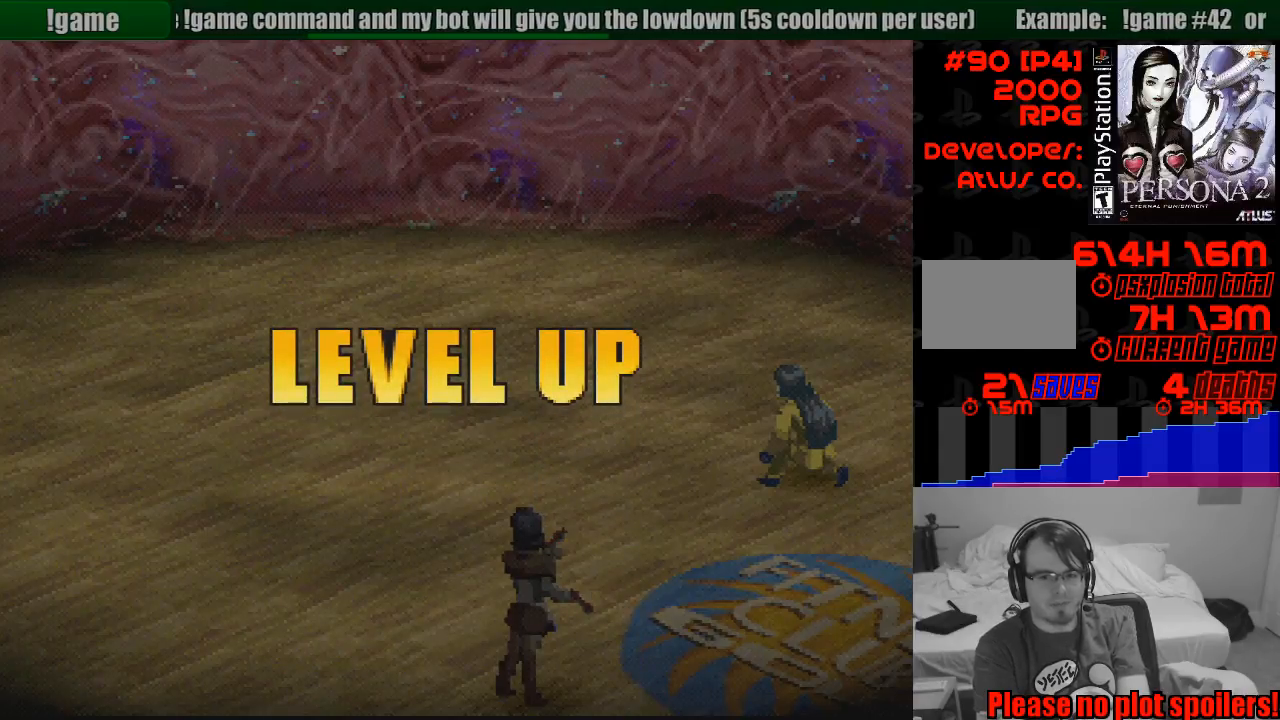
{"buttons": [], "events": []}
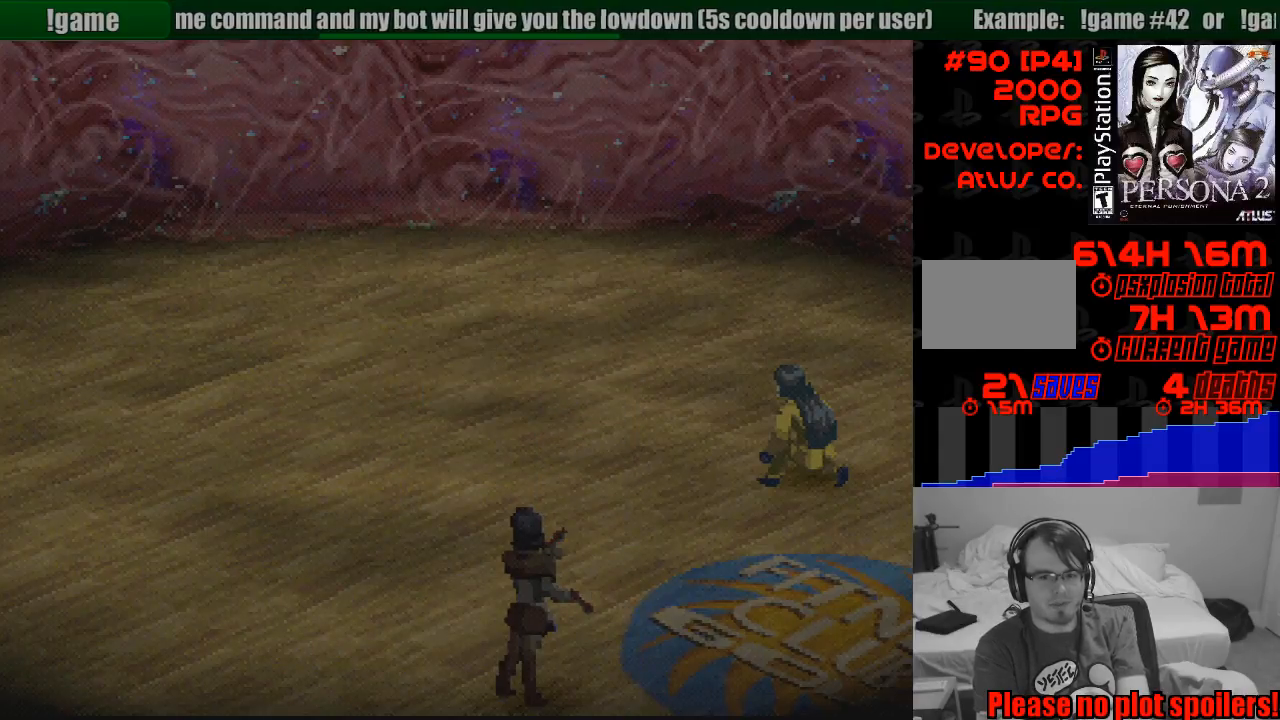
{"buttons": [], "events": []}
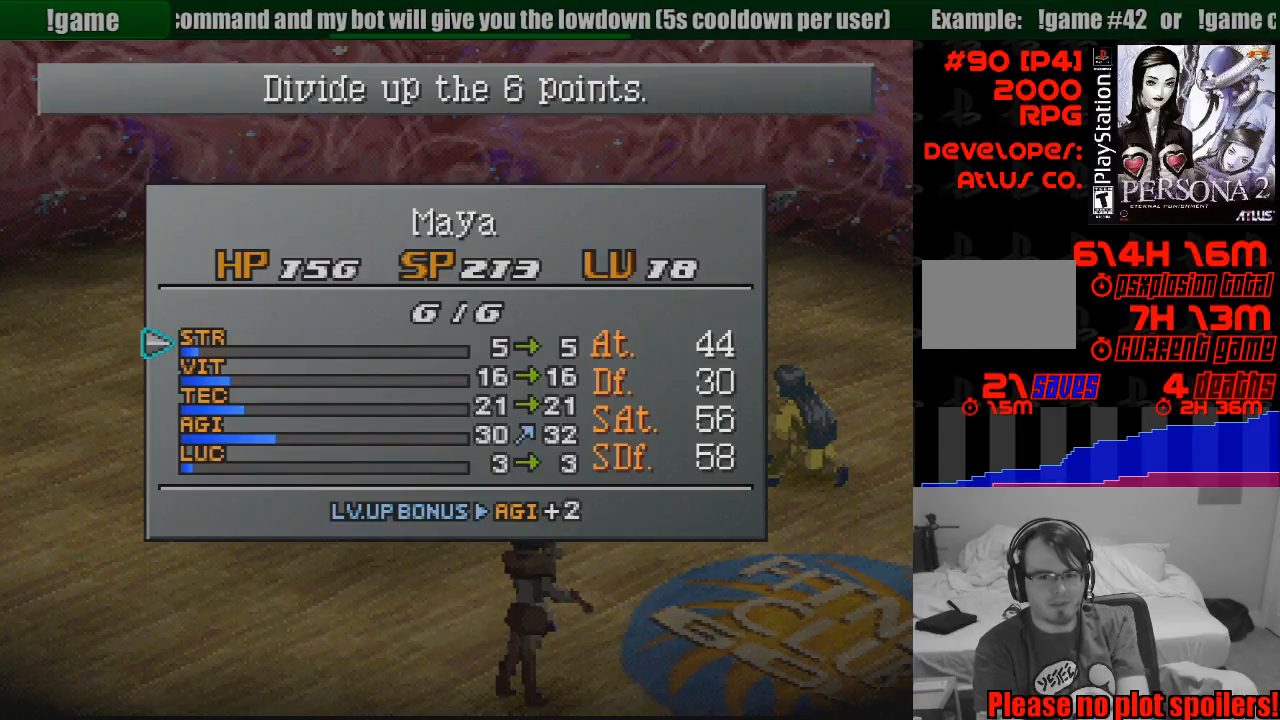
{"buttons": [], "events": []}
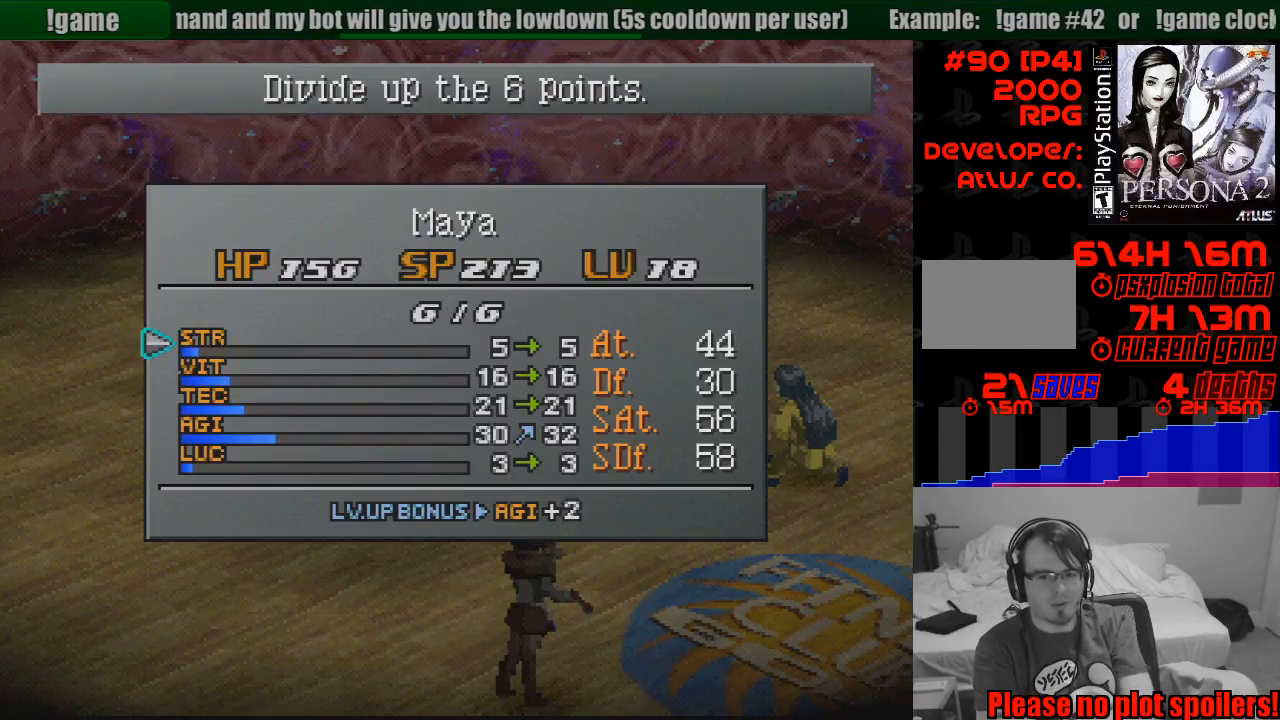
{"buttons": [], "events": []}
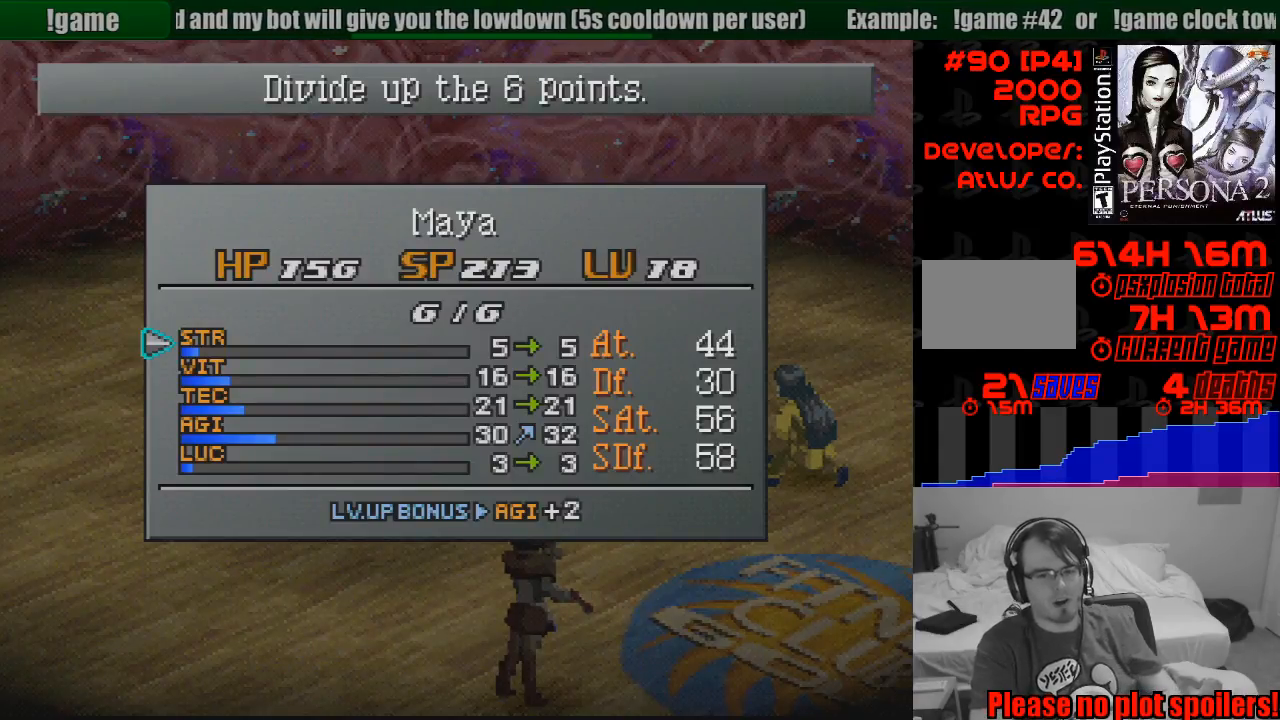
{"buttons": [], "events": []}
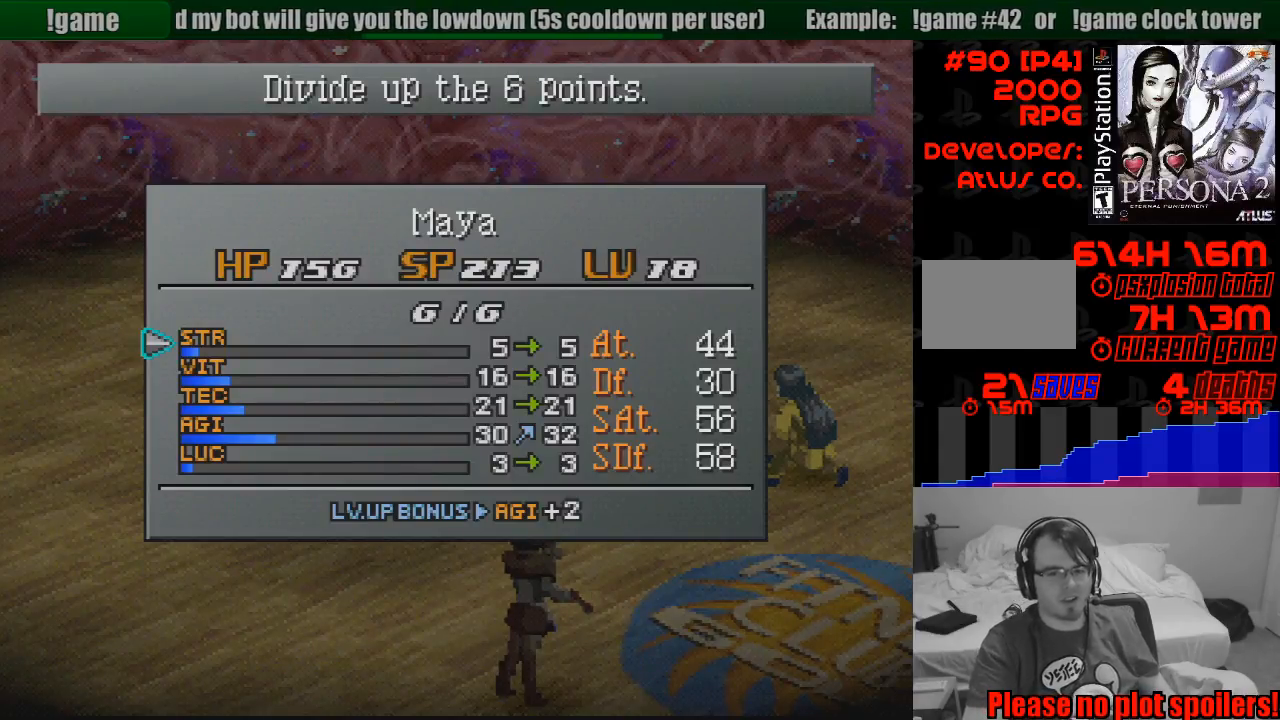
{"buttons": ["DPAD_DOWN"], "events": [[500, "DPAD_DOWN", "down"]]}
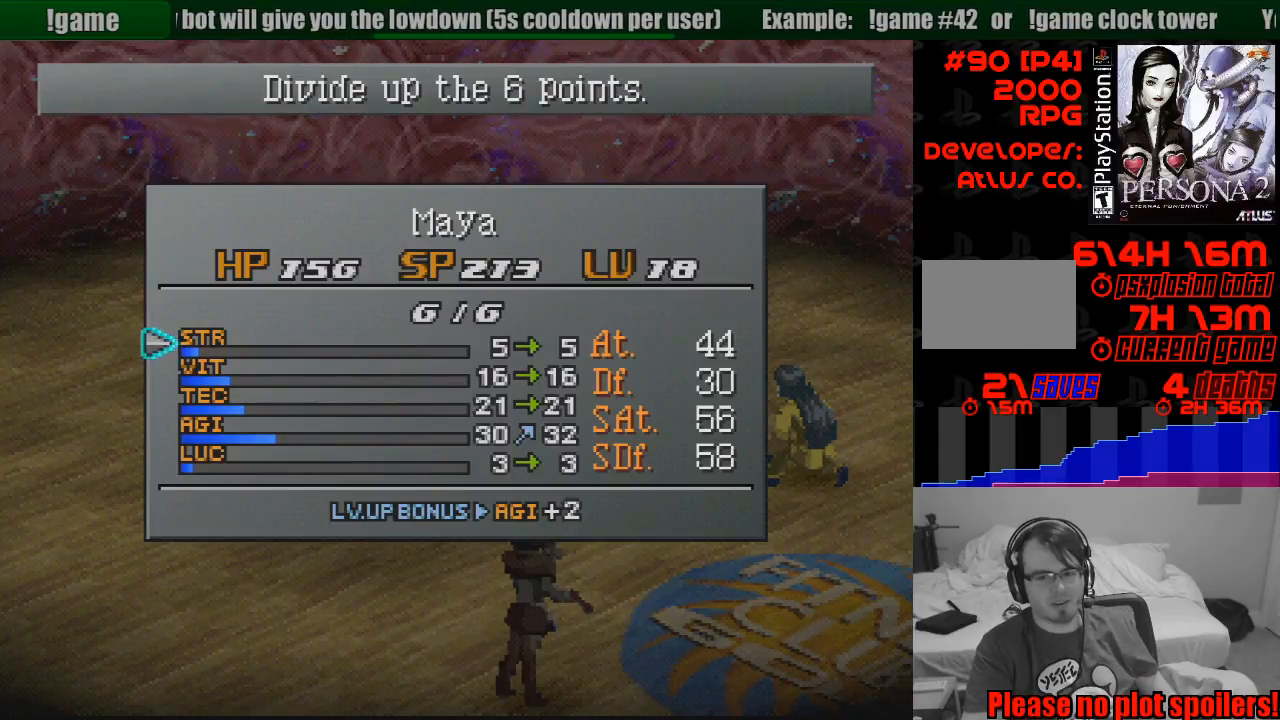
{"buttons": [], "events": [[67, "DPAD_DOWN", "up"], [183, "DPAD_DOWN", "down"], [250, "DPAD_DOWN", "up"], [350, "DPAD_DOWN", "down"], [433, "DPAD_DOWN", "up"]]}
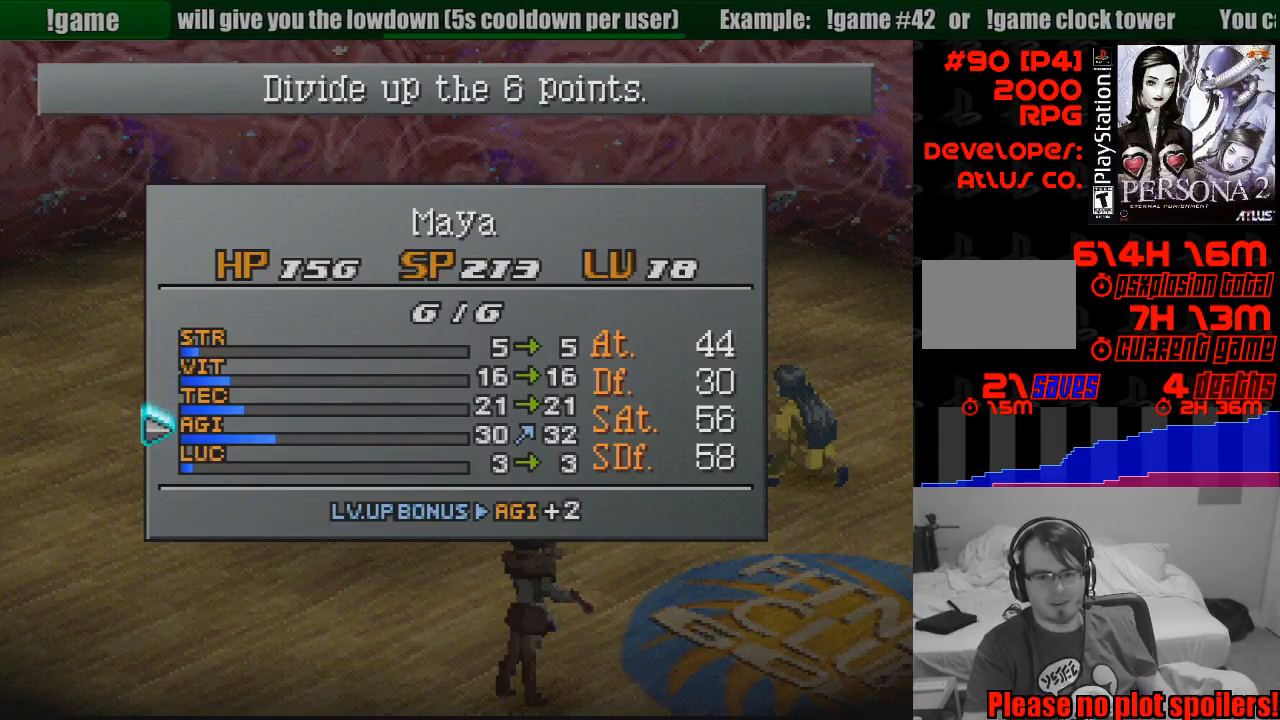
{"buttons": [], "events": [[217, "DPAD_UP", "down"], [333, "DPAD_UP", "up"]]}
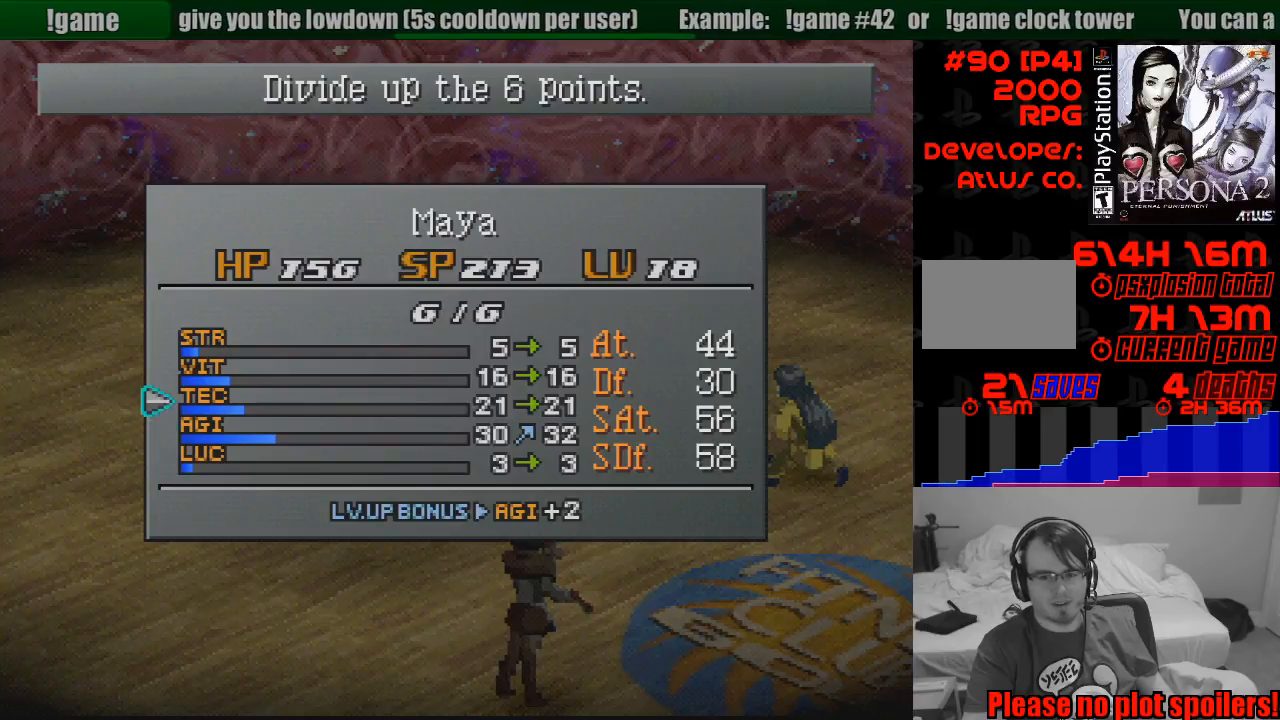
{"buttons": [], "events": []}
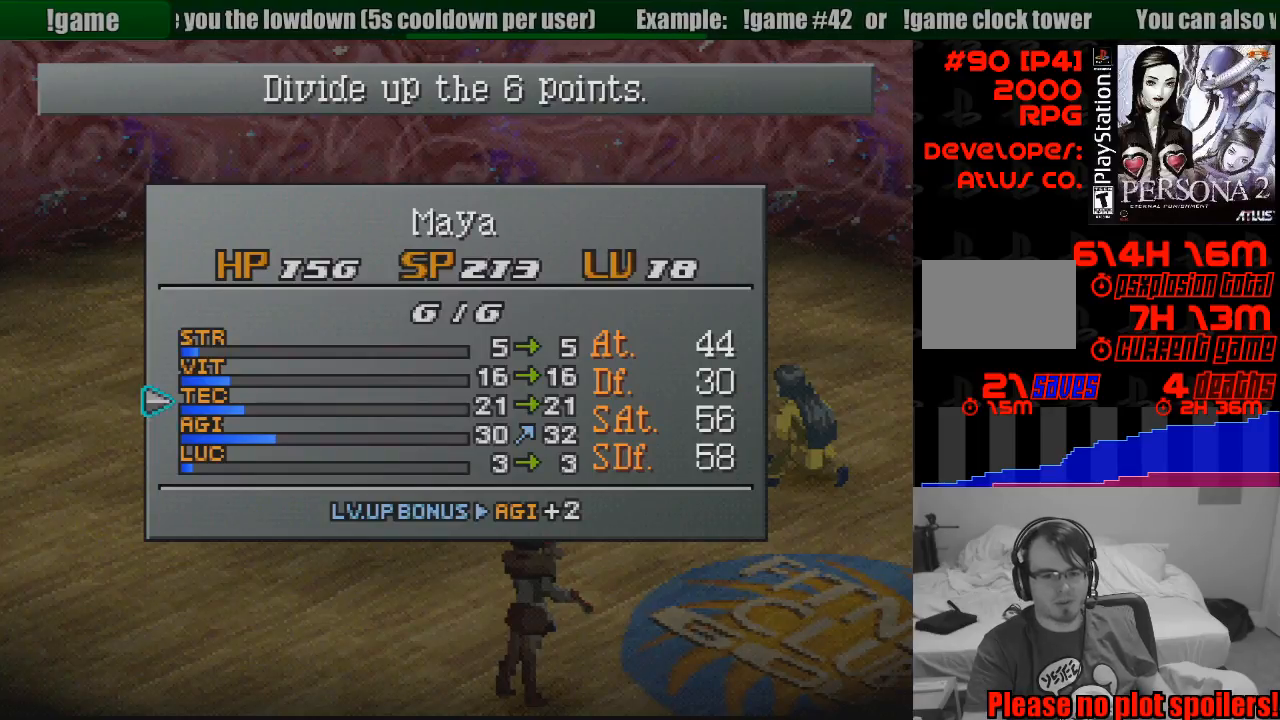
{"buttons": [], "events": []}
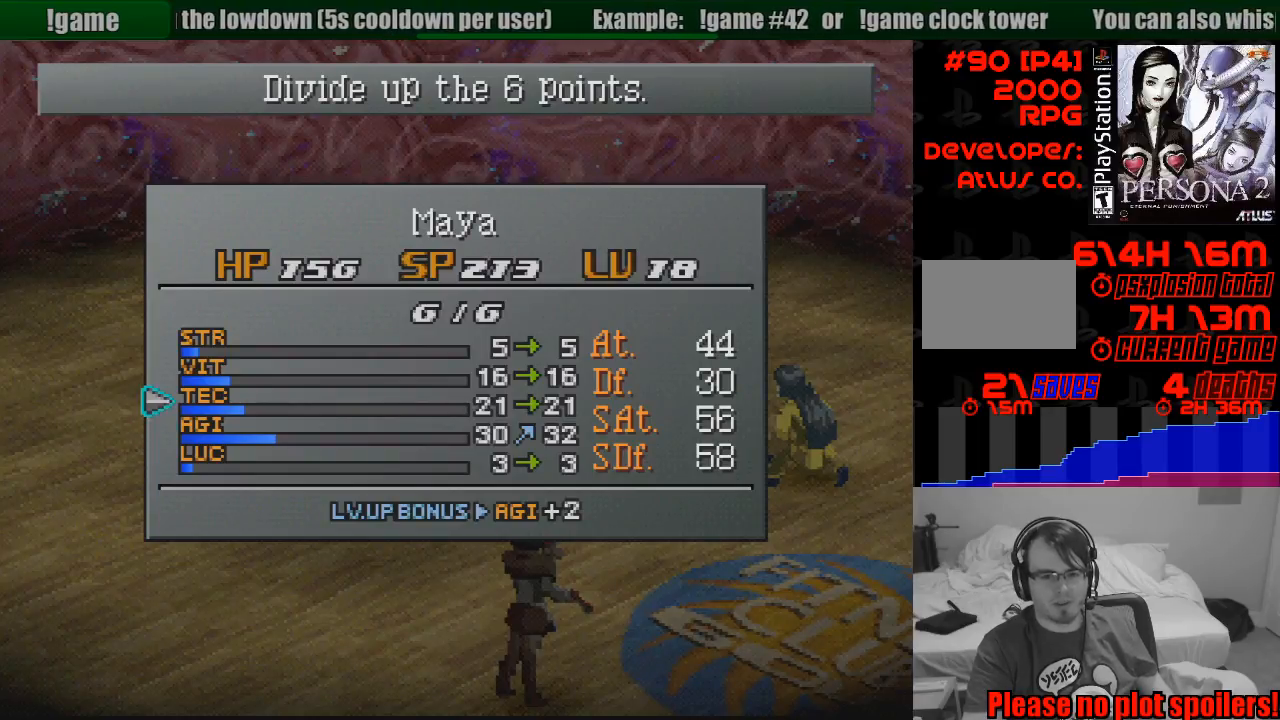
{"buttons": [], "events": []}
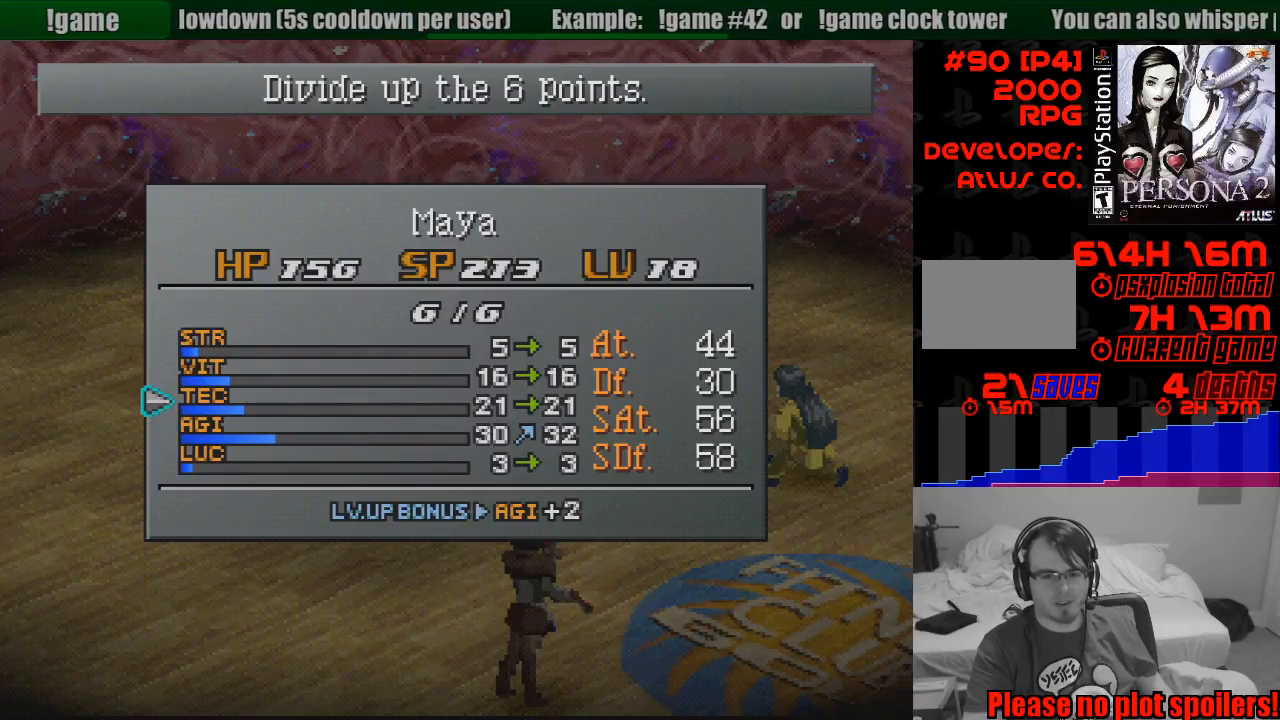
{"buttons": [], "events": [[183, "DPAD_UP", "down"], [250, "DPAD_UP", "up"], [383, "DPAD_RIGHT", "down"], [483, "DPAD_RIGHT", "up"]]}
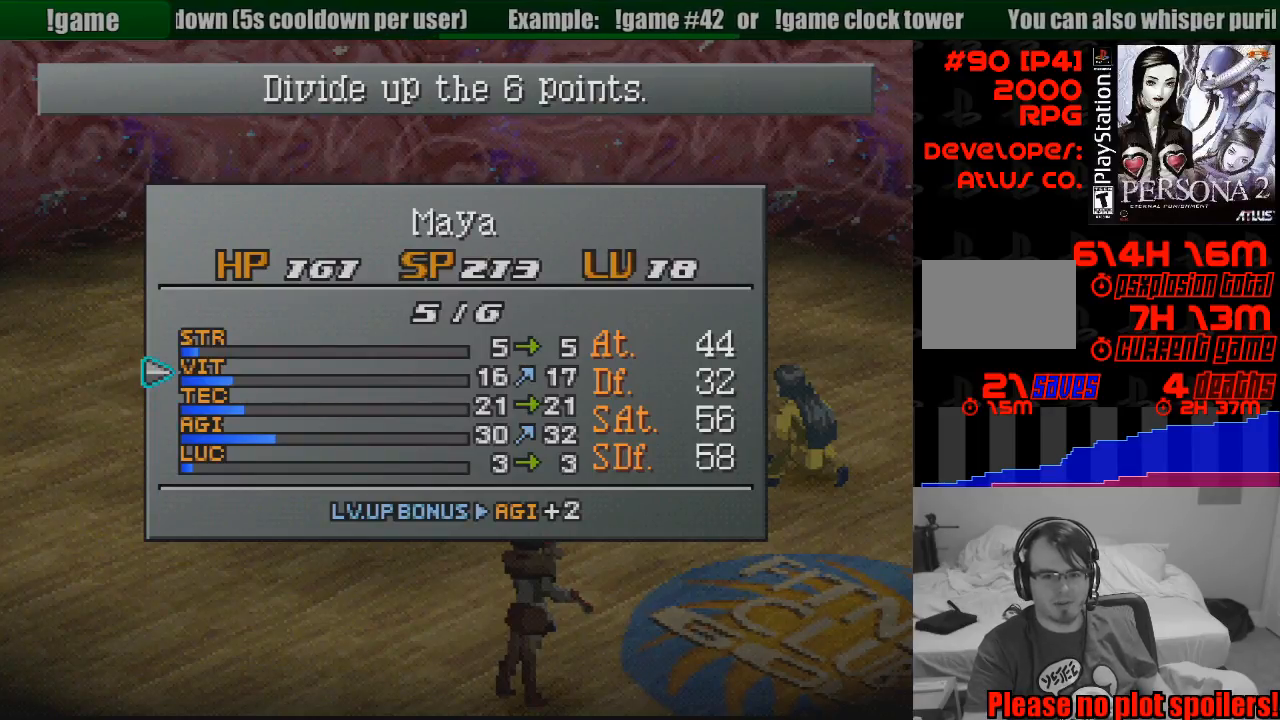
{"buttons": [], "events": [[350, "DPAD_RIGHT", "down"], [450, "DPAD_RIGHT", "up"]]}
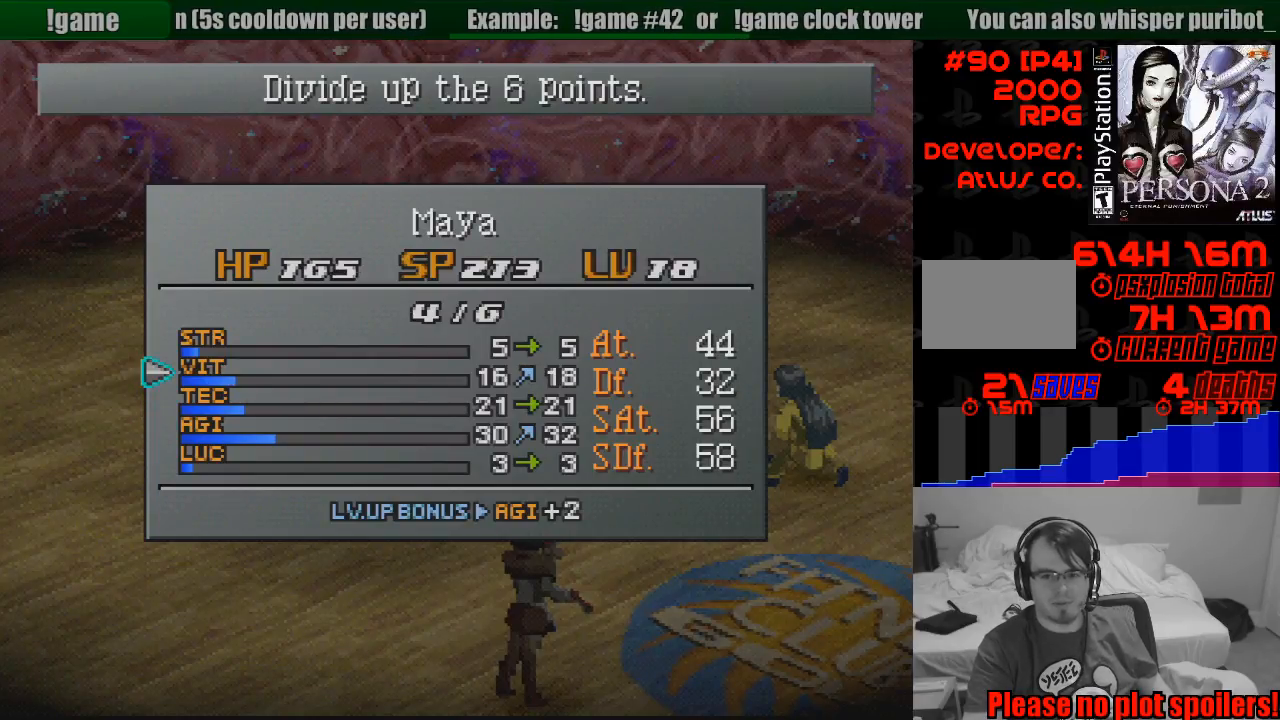
{"buttons": [], "events": [[400, "DPAD_DOWN", "down"], [483, "DPAD_DOWN", "up"]]}
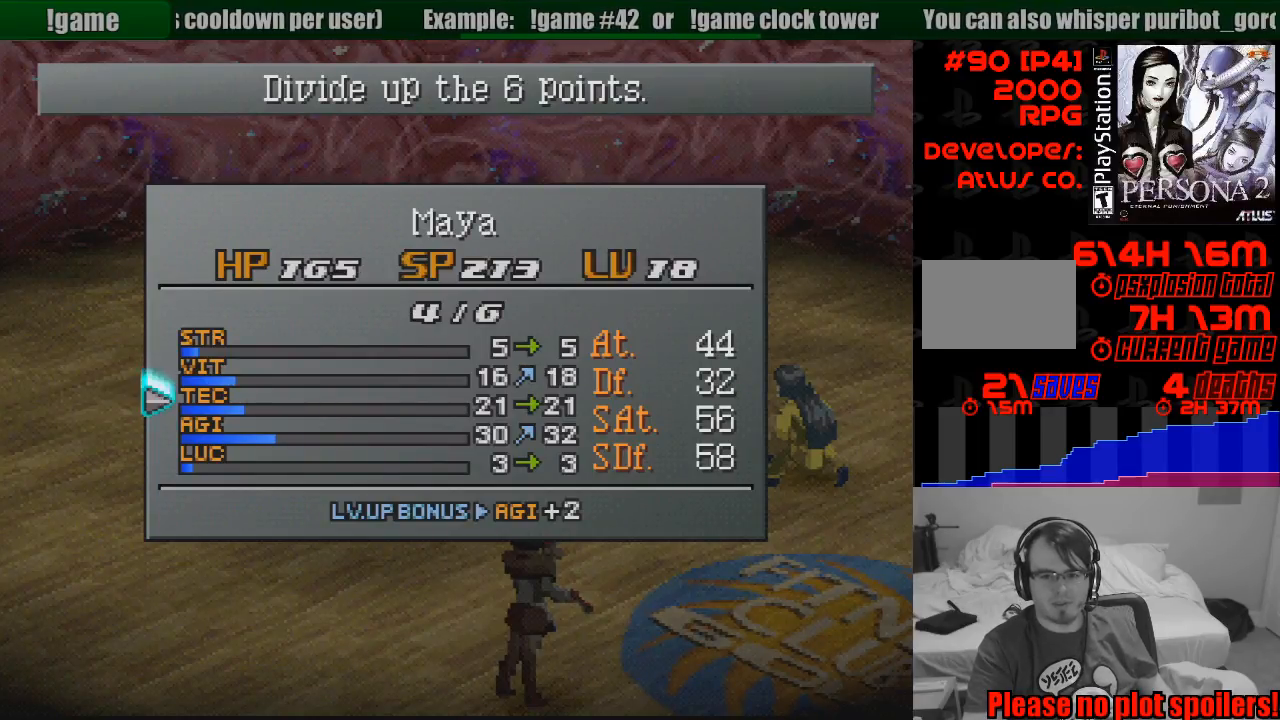
{"buttons": [], "events": [[133, "DPAD_RIGHT", "down"], [217, "DPAD_RIGHT", "up"]]}
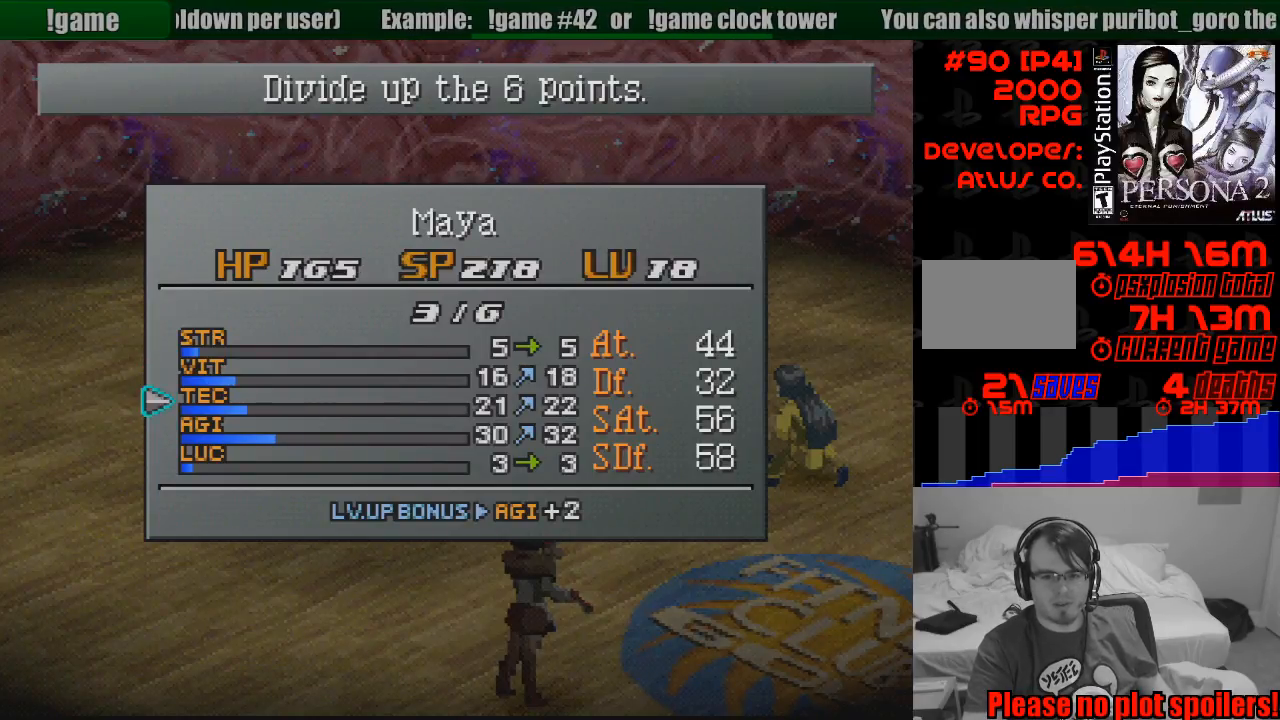
{"buttons": [], "events": []}